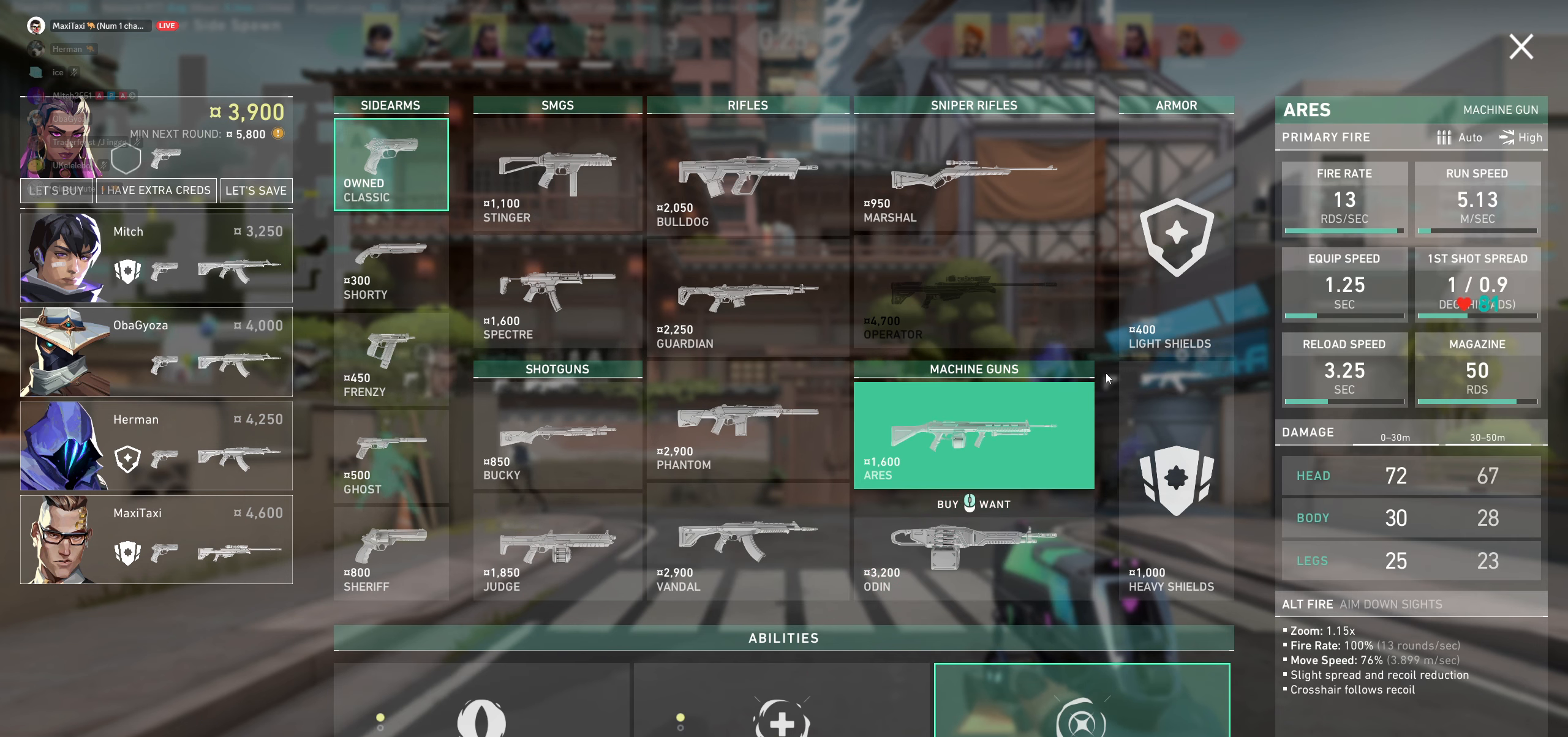
Gameplay with keyboard and mouse; each line is a JSON object with the keys and mouse buttons held at the frame after it. "events" lists presses ("down") and releases ("up") of "a", "ctrl", "d", "e", "q", "s", "shift", "space", "w", "mouse_left", "mouse_wheel", "mouse_right", "mouse_mb4" and "mouse_mb5" between this image and that frame as [ms after this image, input, new state], when the widget could be followed in between. "mouse_left", "mouse_wheel", "mouse_right", "mouse_mb4", "mouse_mb5" = the "left", "wheel", "right", "mb4", "mb5" buttons of the "mouse" list. No other keys are recorded. "wheel" means that the mouse wheel is clicked or scrolled. Not read: mouse_move.
{"keys": [], "mouse": ["left"], "events": [[417, "mouse_left", "down"]]}
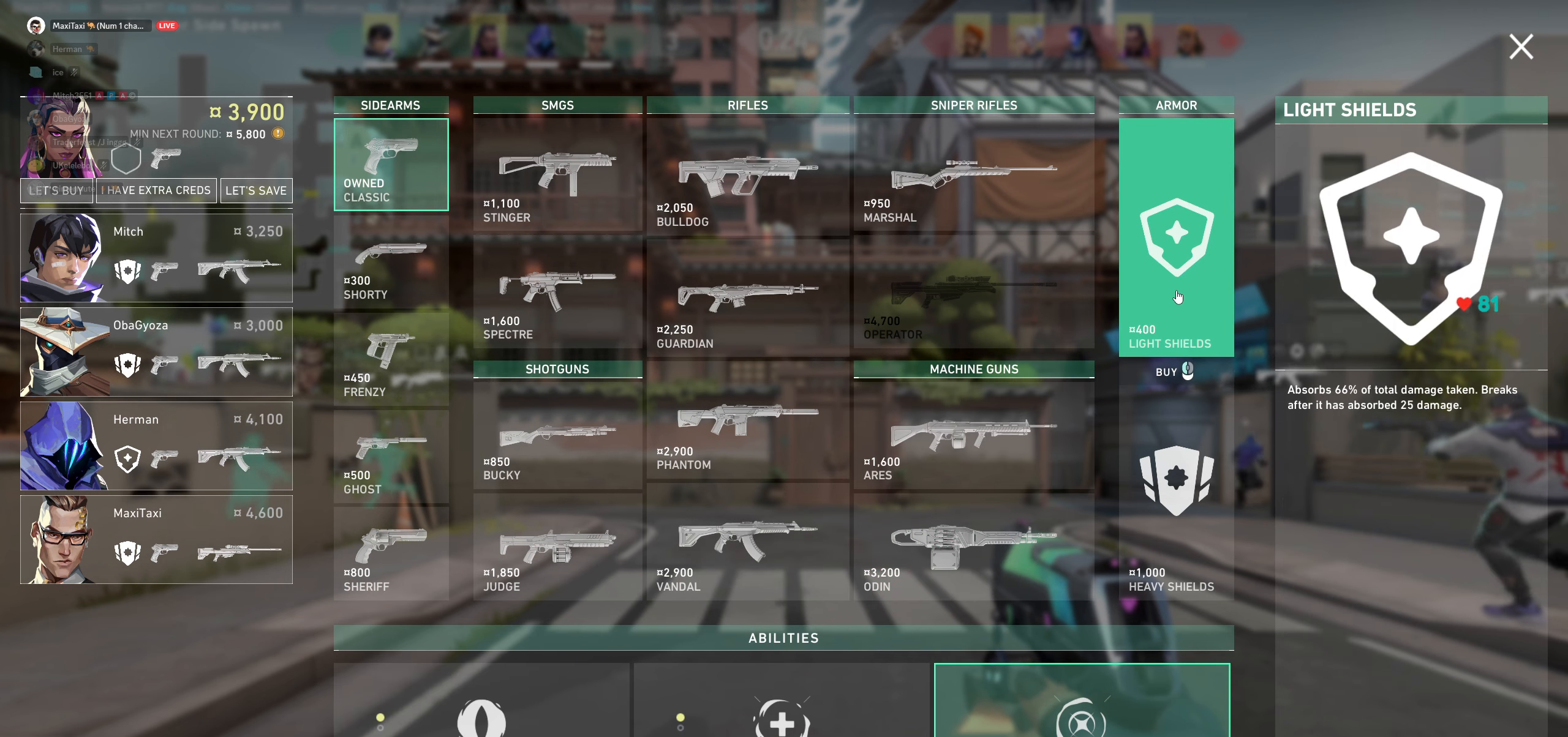
{"keys": [], "mouse": [], "events": [[34, "mouse_left", "up"]]}
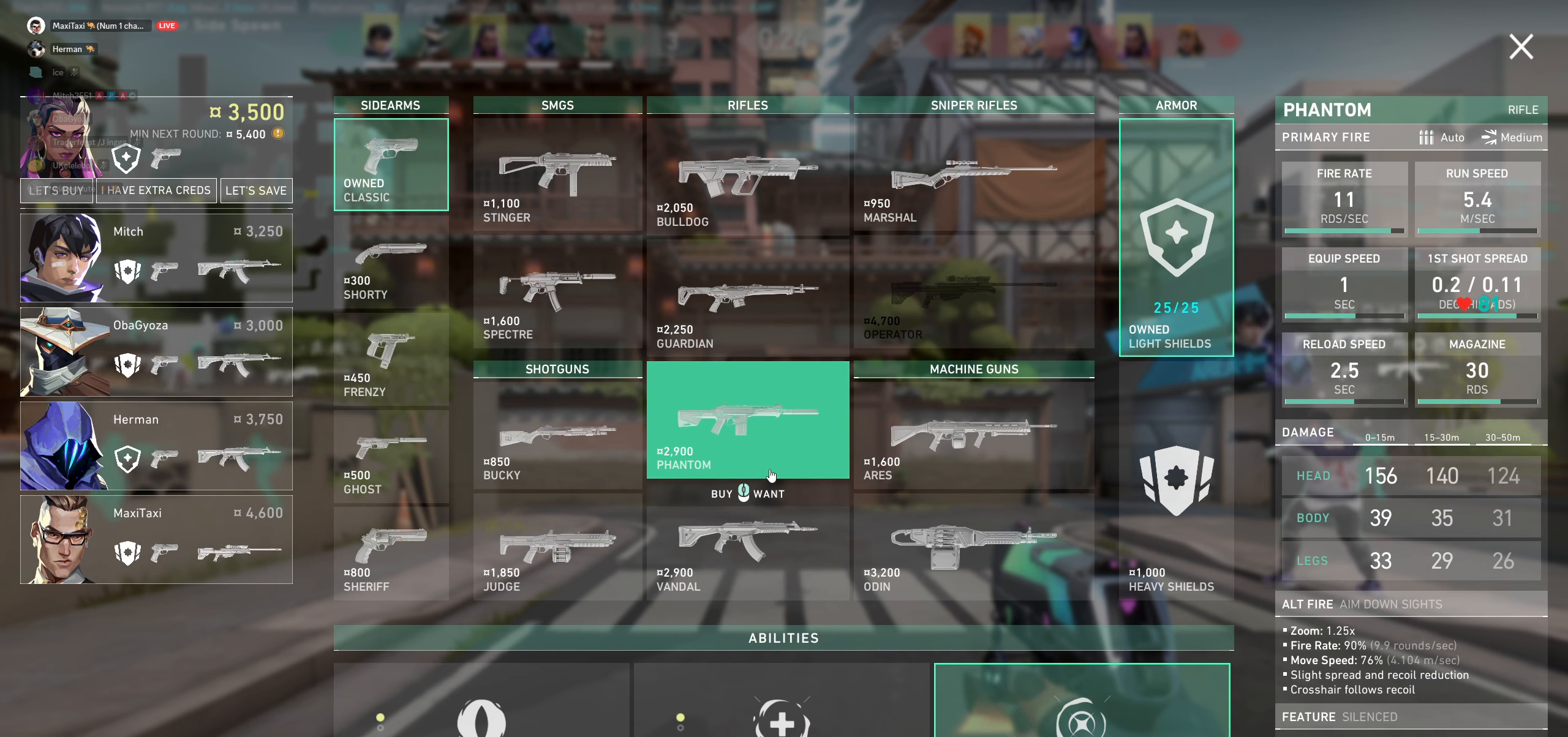
{"keys": [], "mouse": [], "events": []}
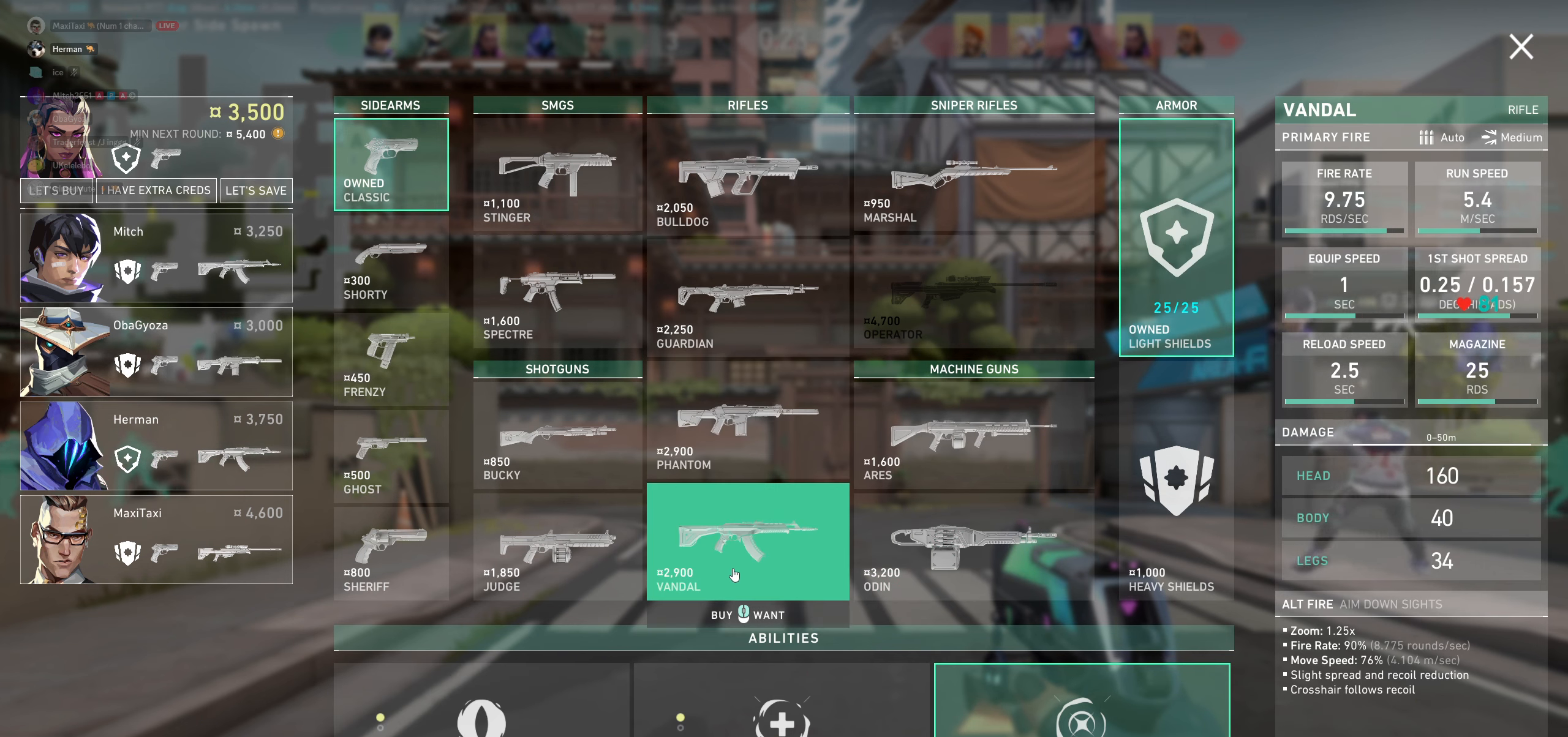
{"keys": [], "mouse": [], "events": []}
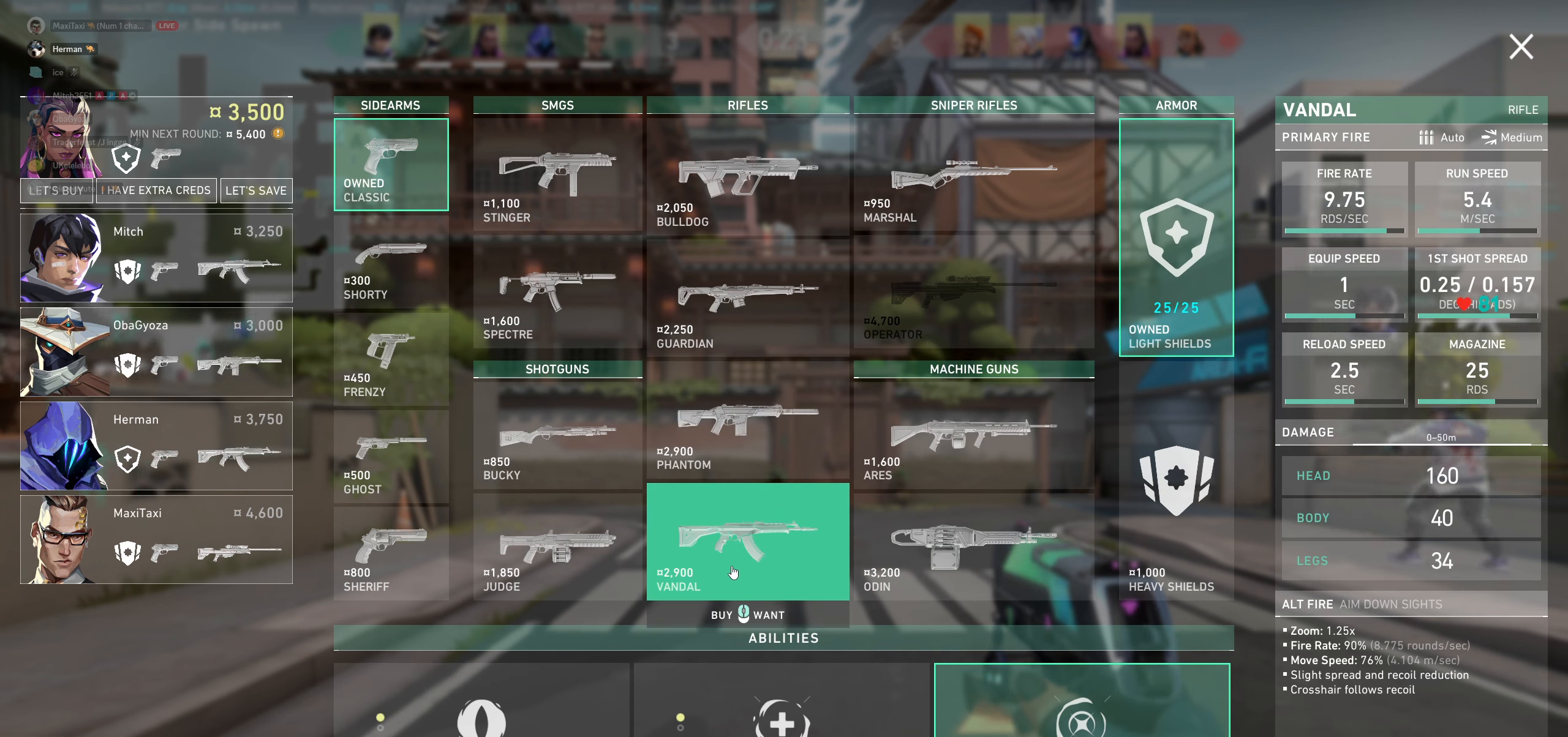
{"keys": [], "mouse": [], "events": []}
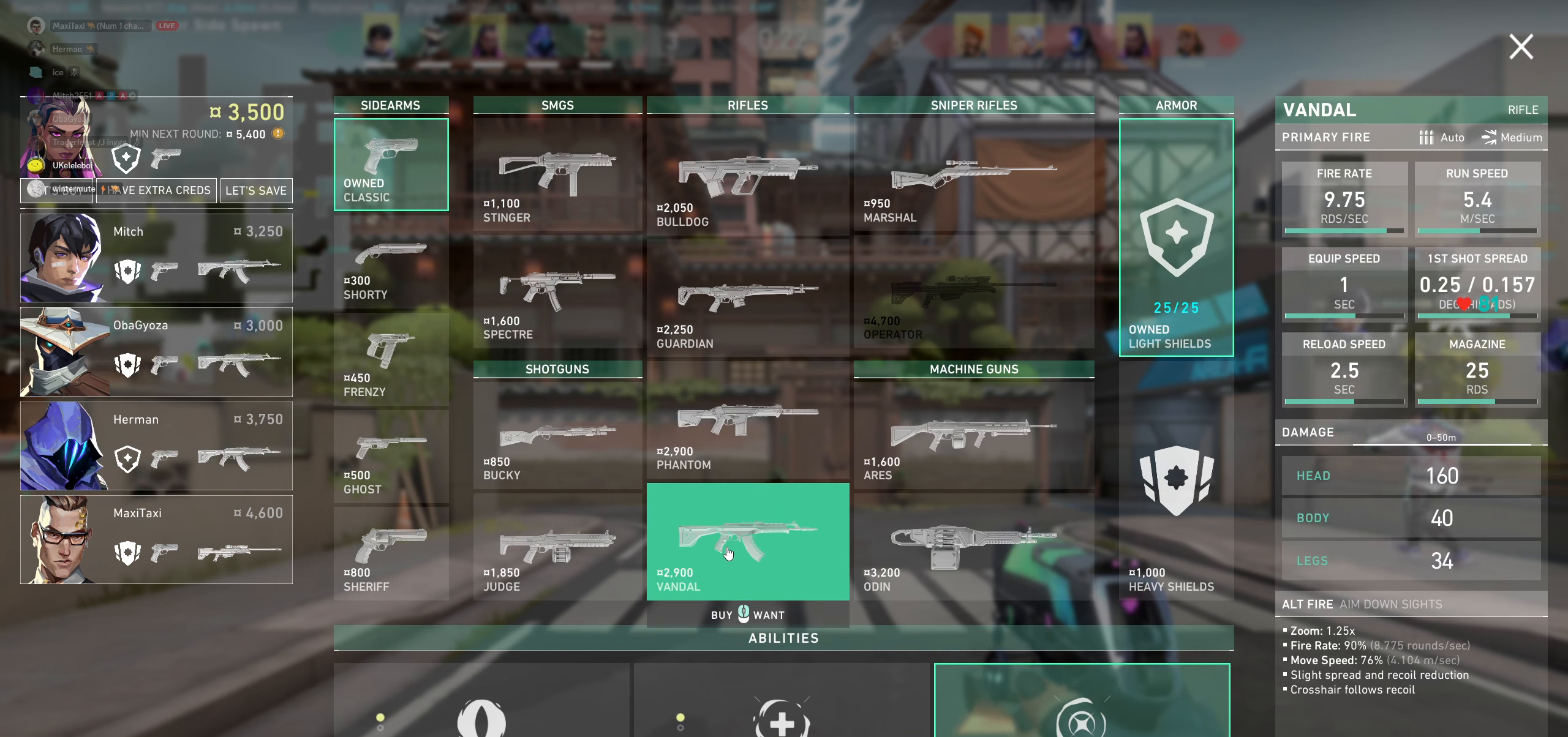
{"keys": [], "mouse": [], "events": []}
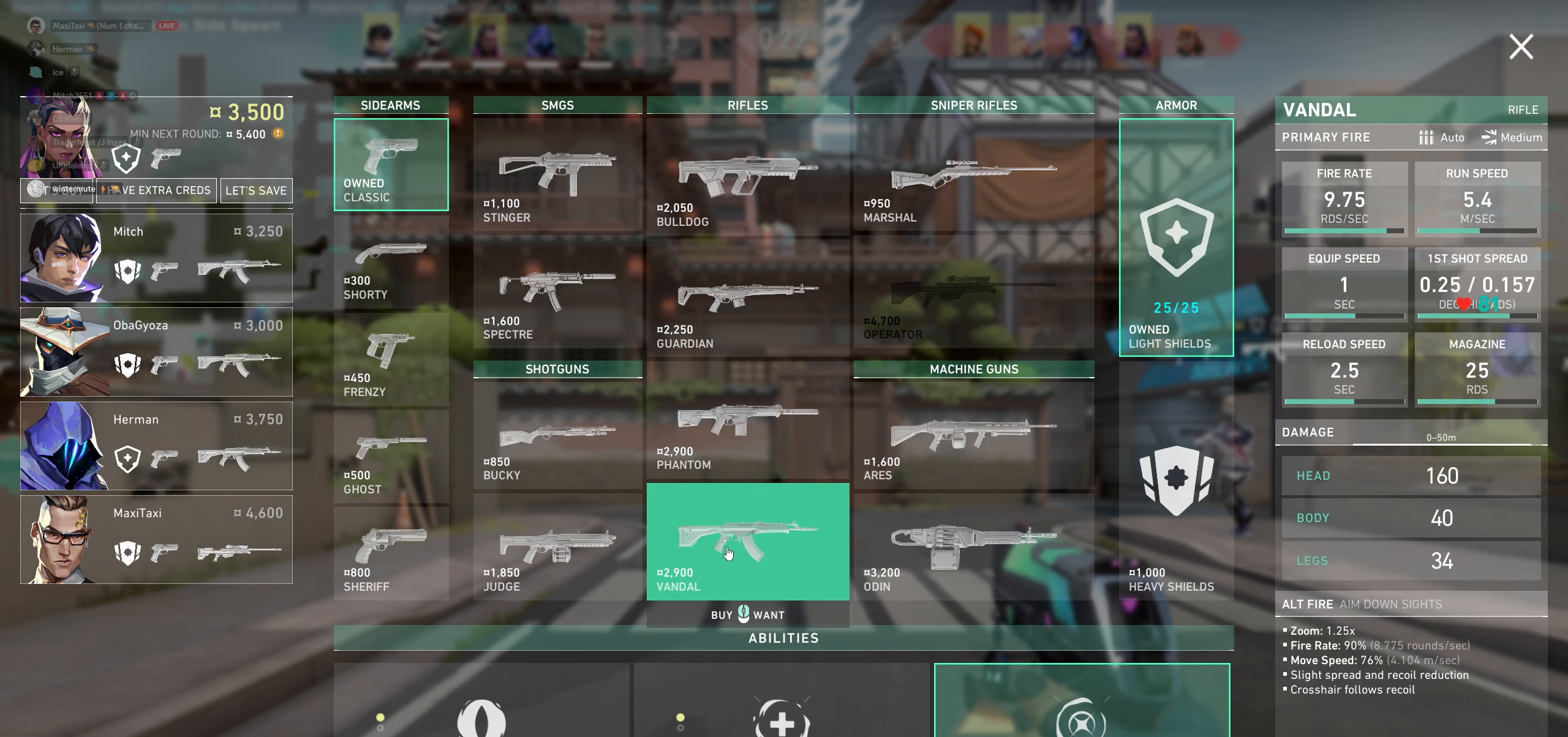
{"keys": [], "mouse": [], "events": []}
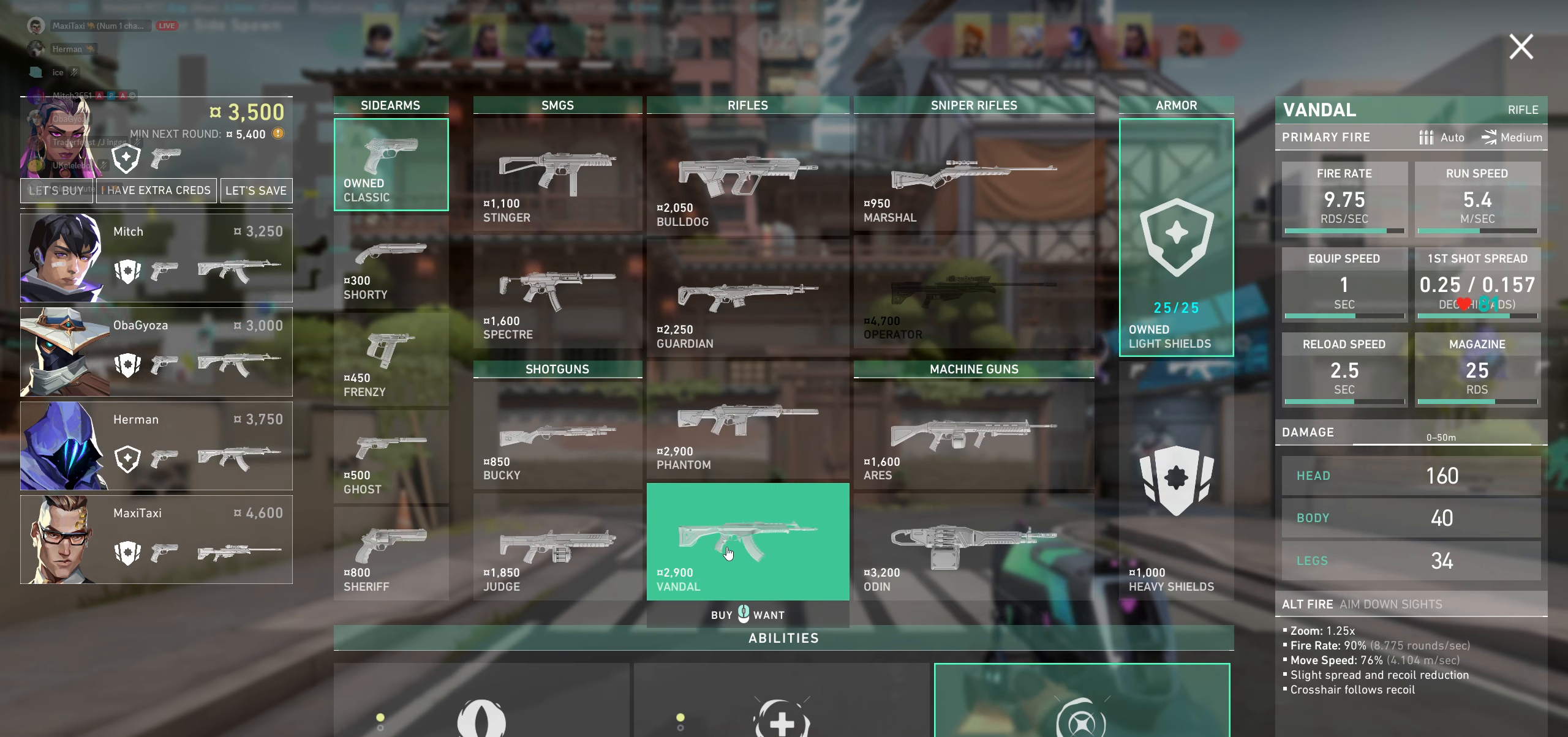
{"keys": [], "mouse": [], "events": []}
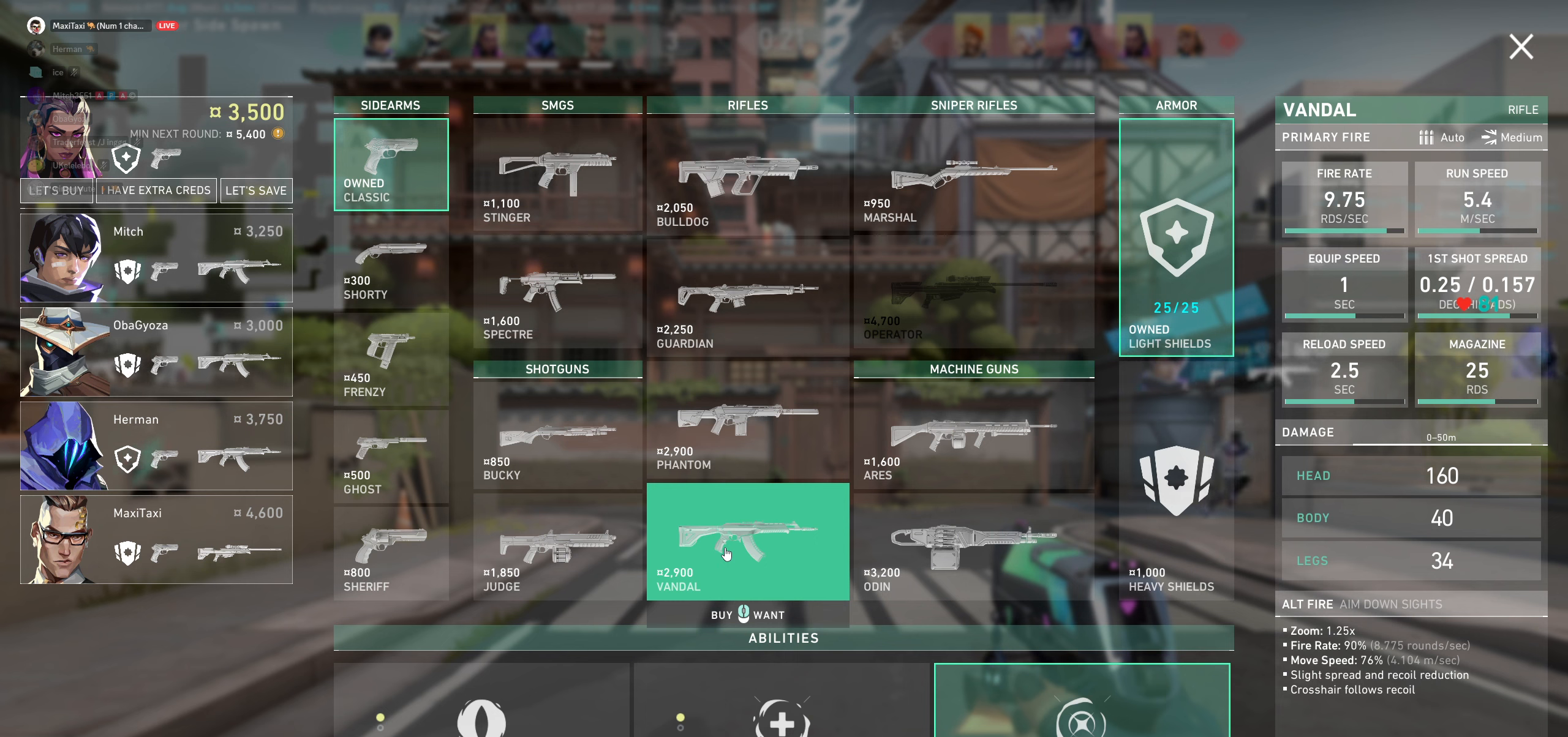
{"keys": [], "mouse": [], "events": []}
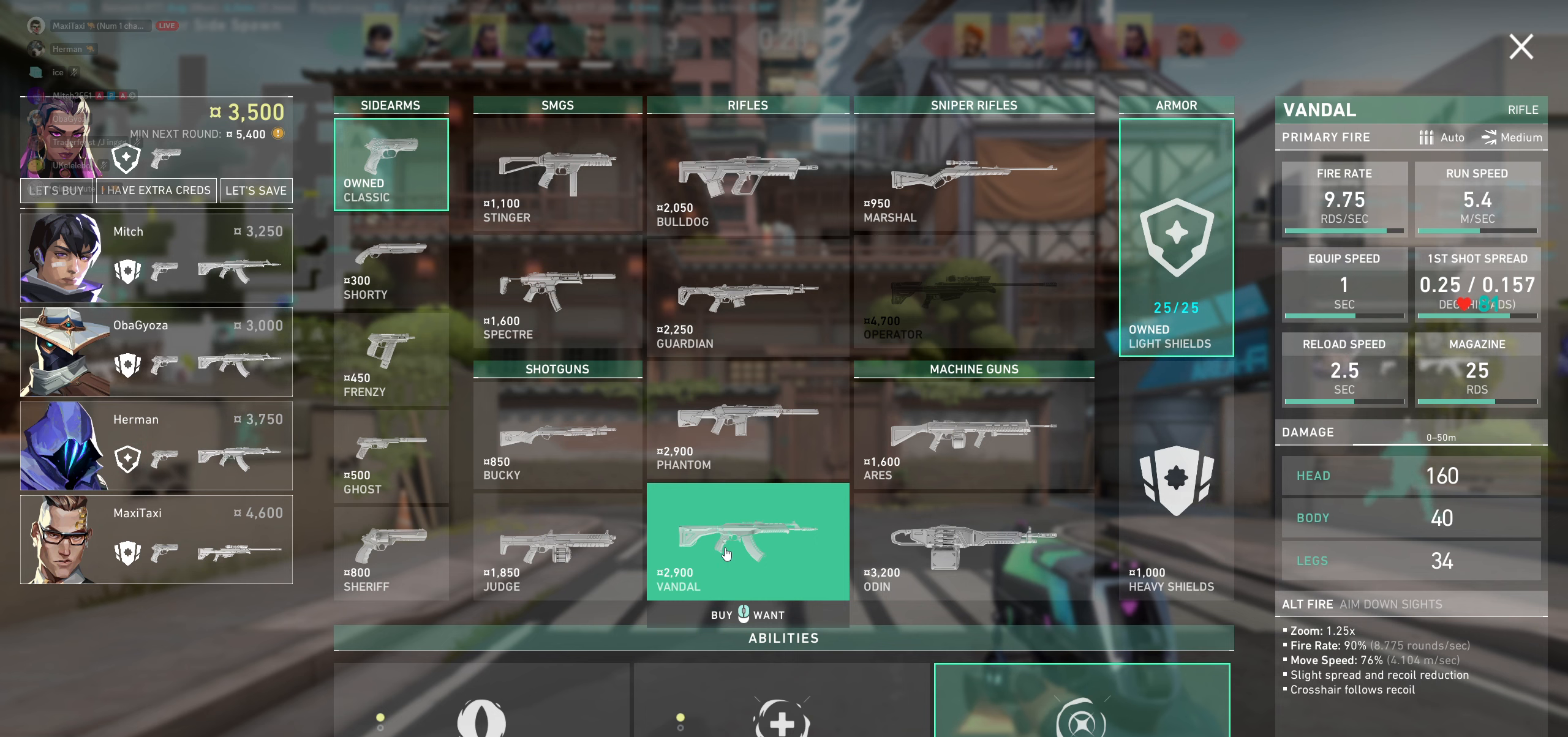
{"keys": [], "mouse": [], "events": [[166, "mouse_left", "down"], [350, "mouse_left", "up"]]}
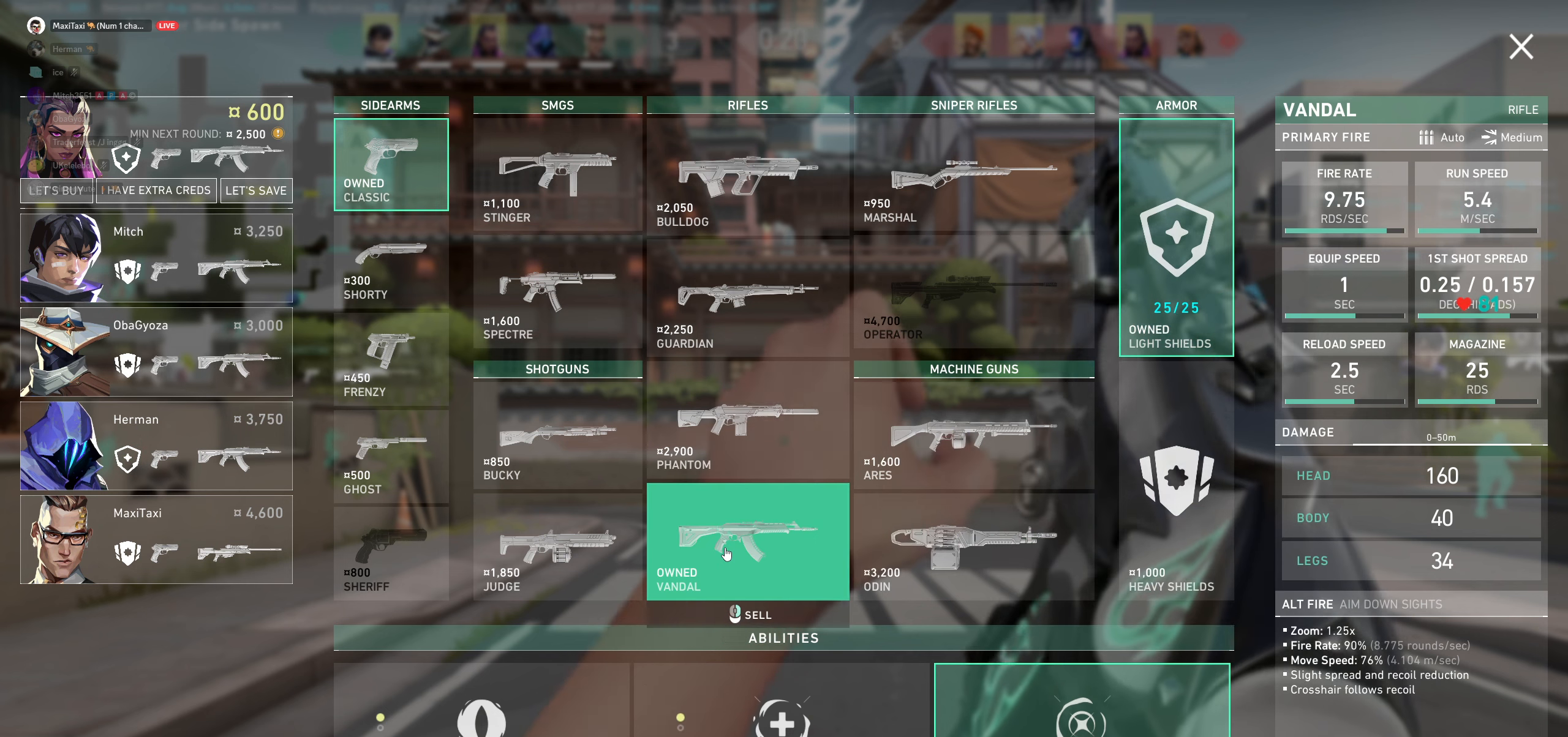
{"keys": [], "mouse": [], "events": []}
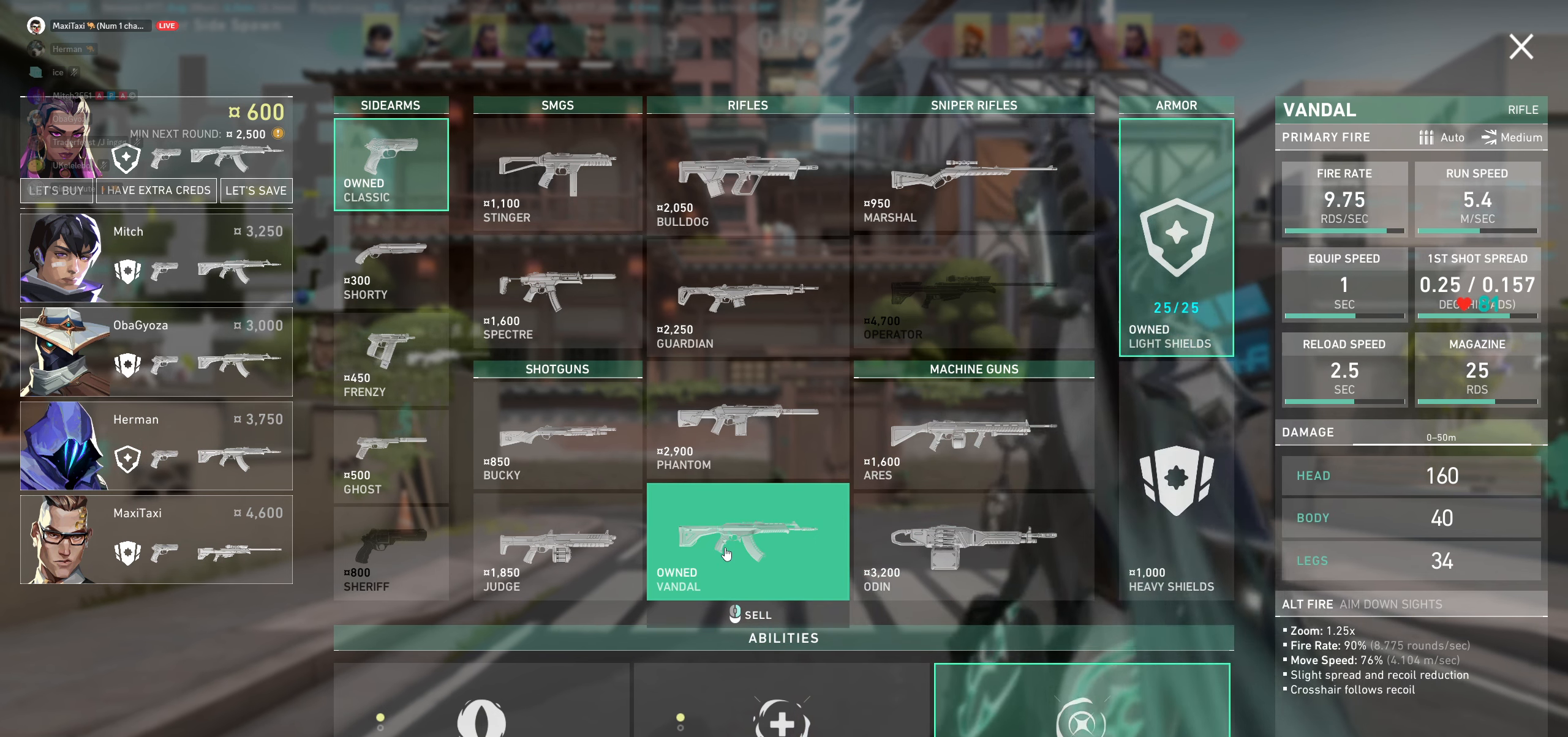
{"keys": [], "mouse": [], "events": []}
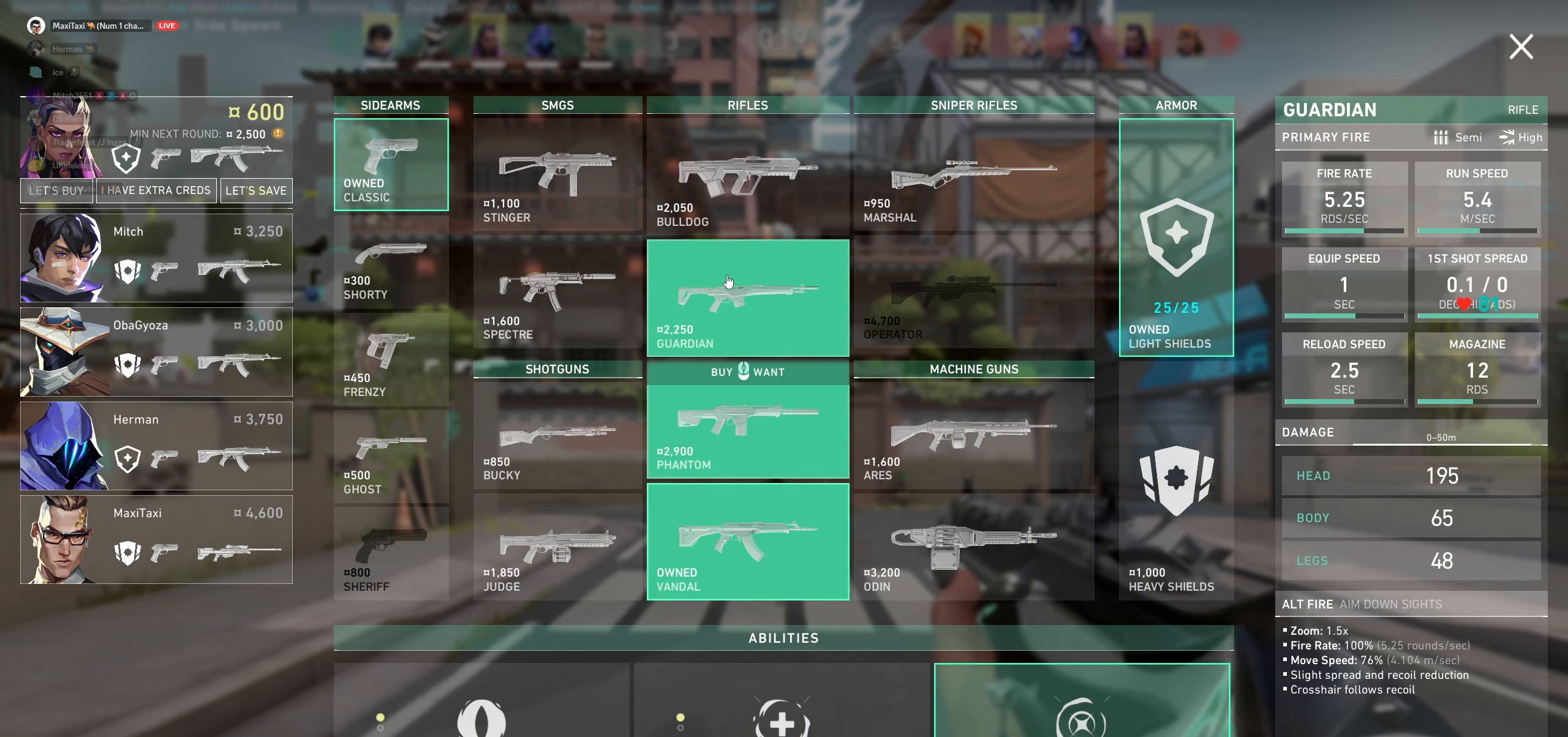
{"keys": [], "mouse": [], "events": []}
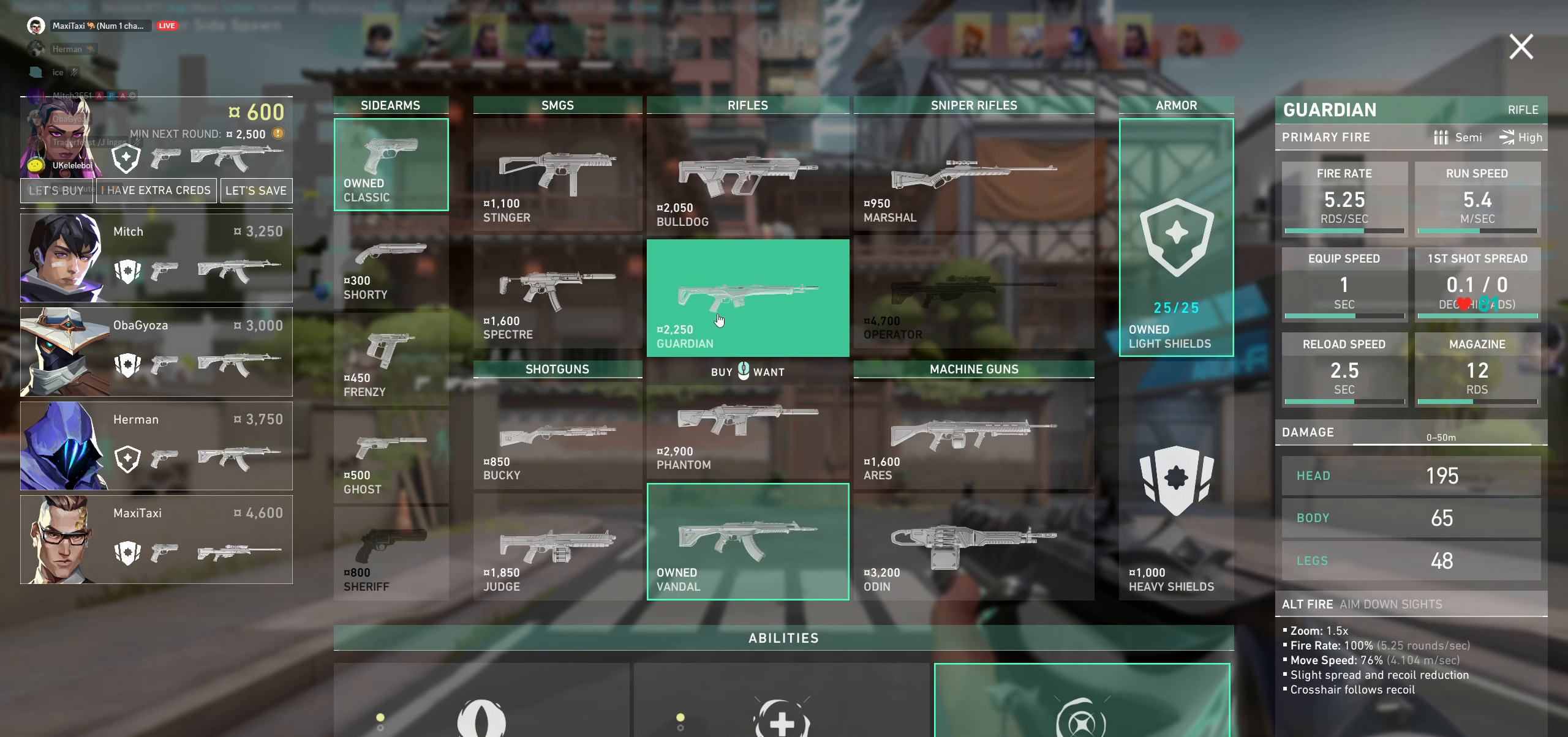
{"keys": [], "mouse": [], "events": []}
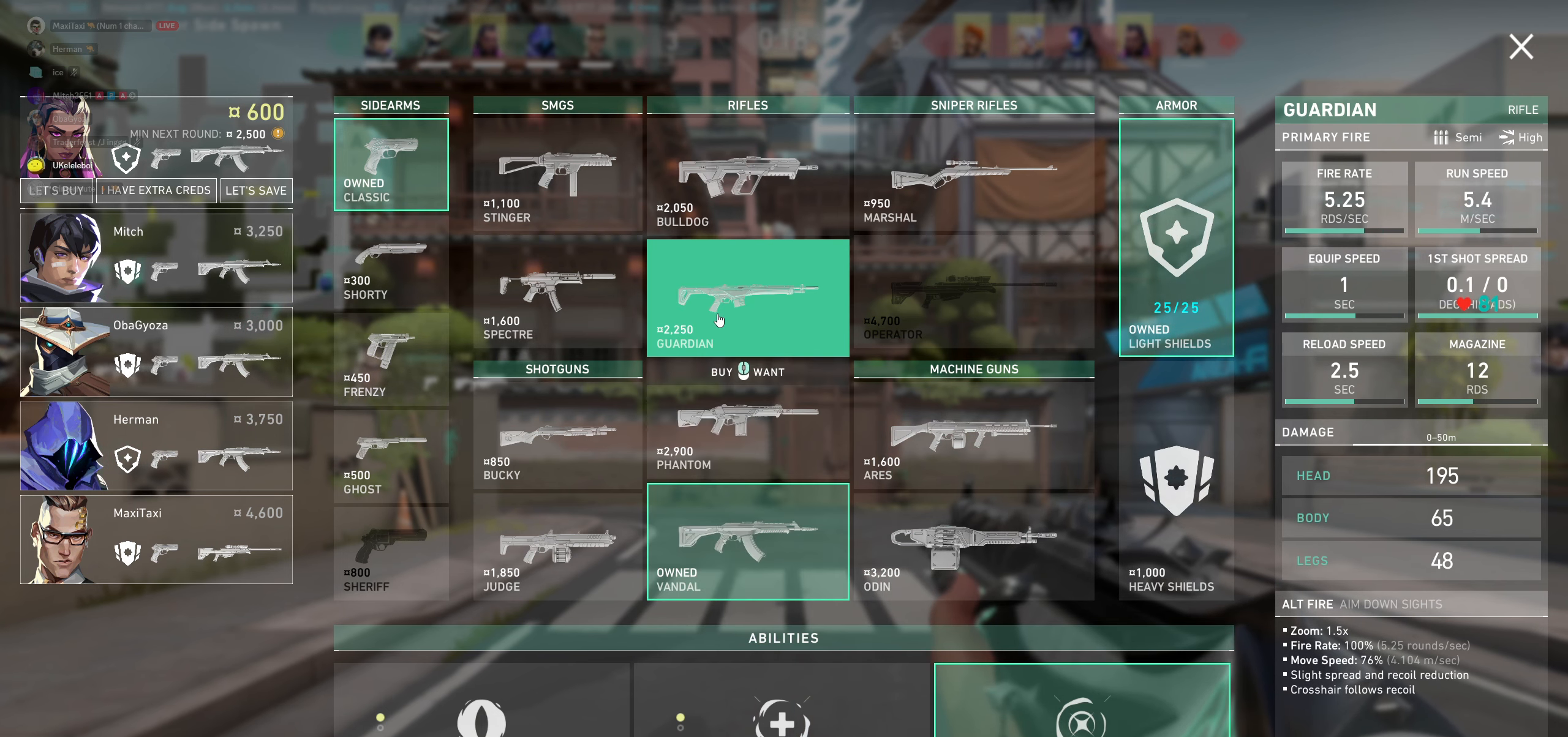
{"keys": [], "mouse": [], "events": []}
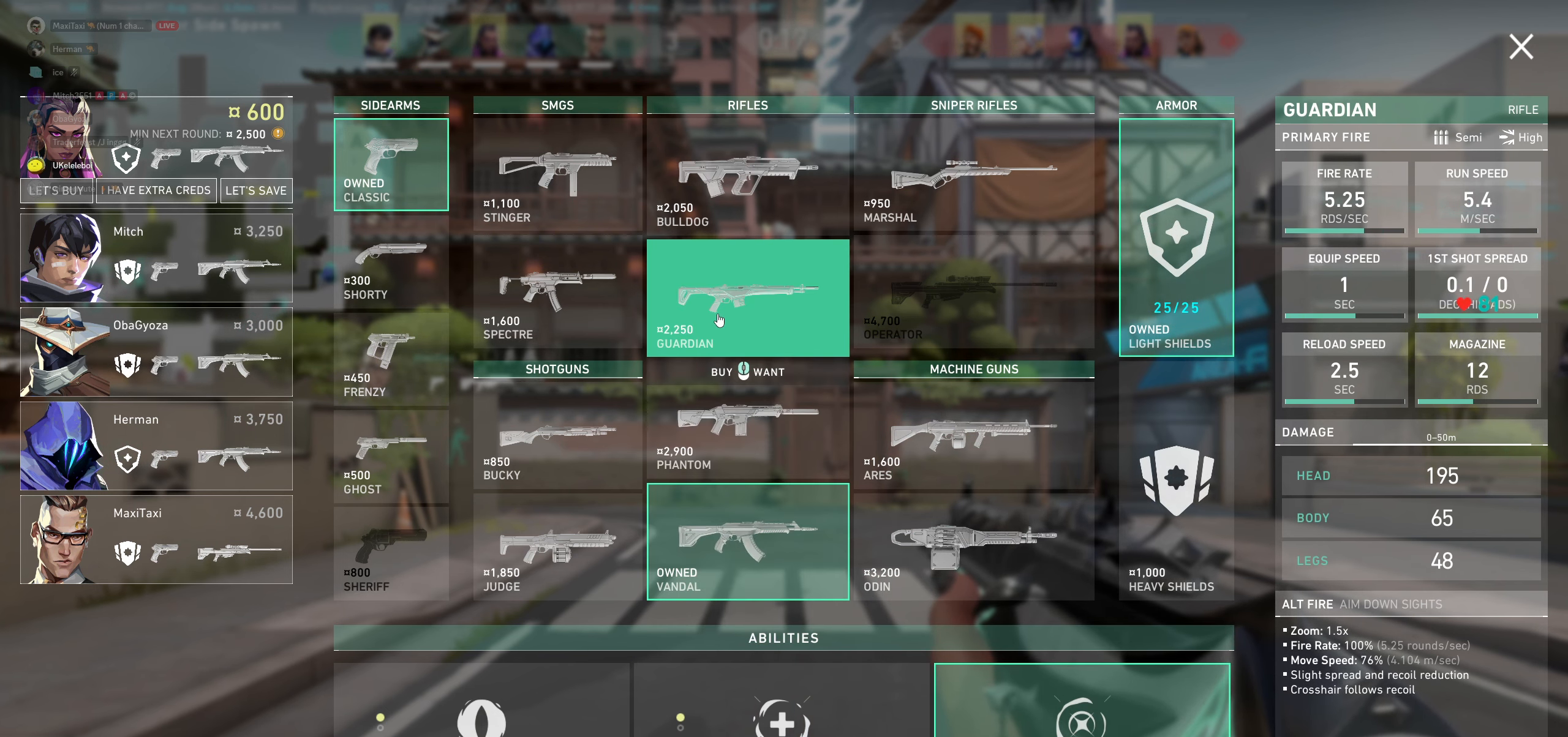
{"keys": [], "mouse": [], "events": []}
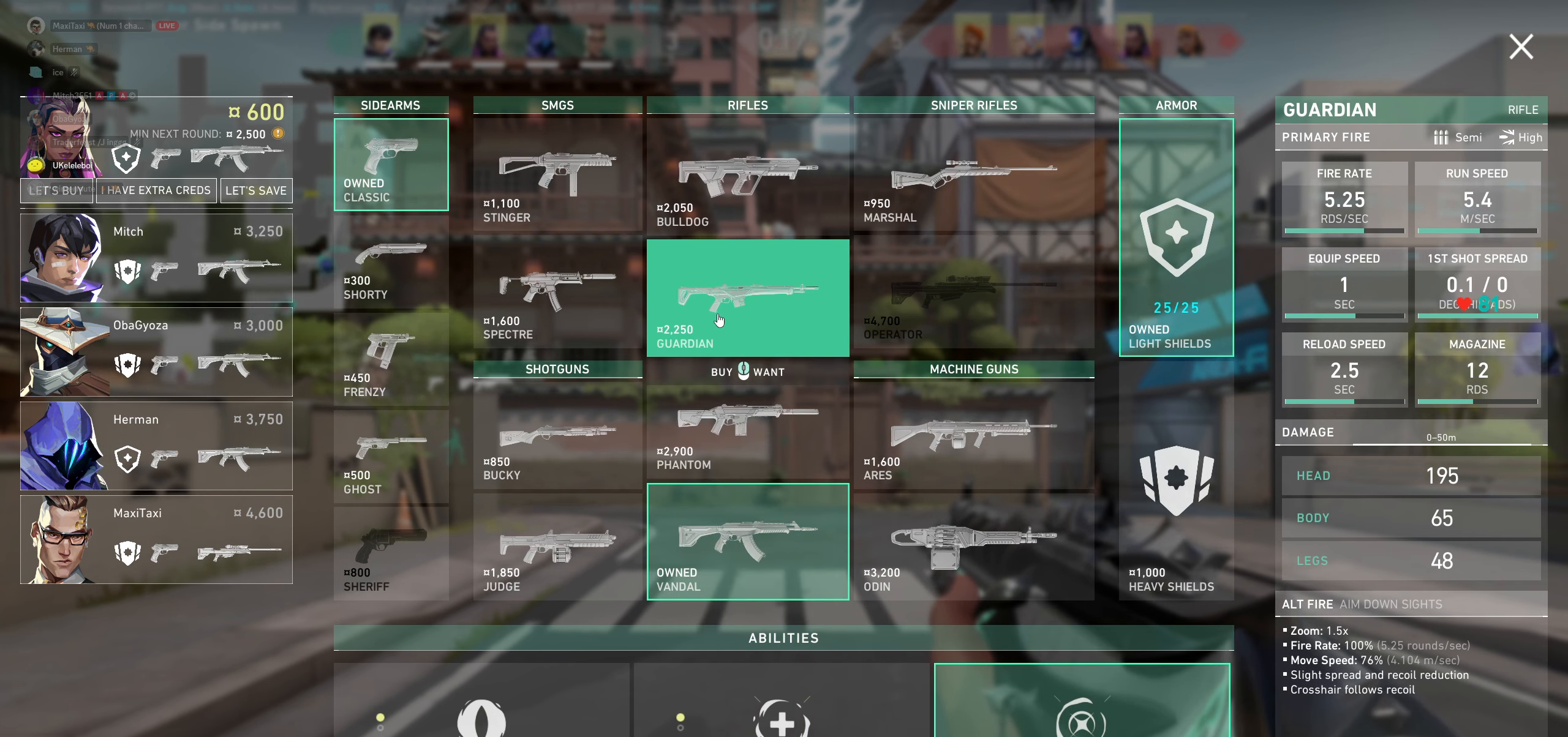
{"keys": [], "mouse": ["left"], "events": [[416, "mouse_left", "down"]]}